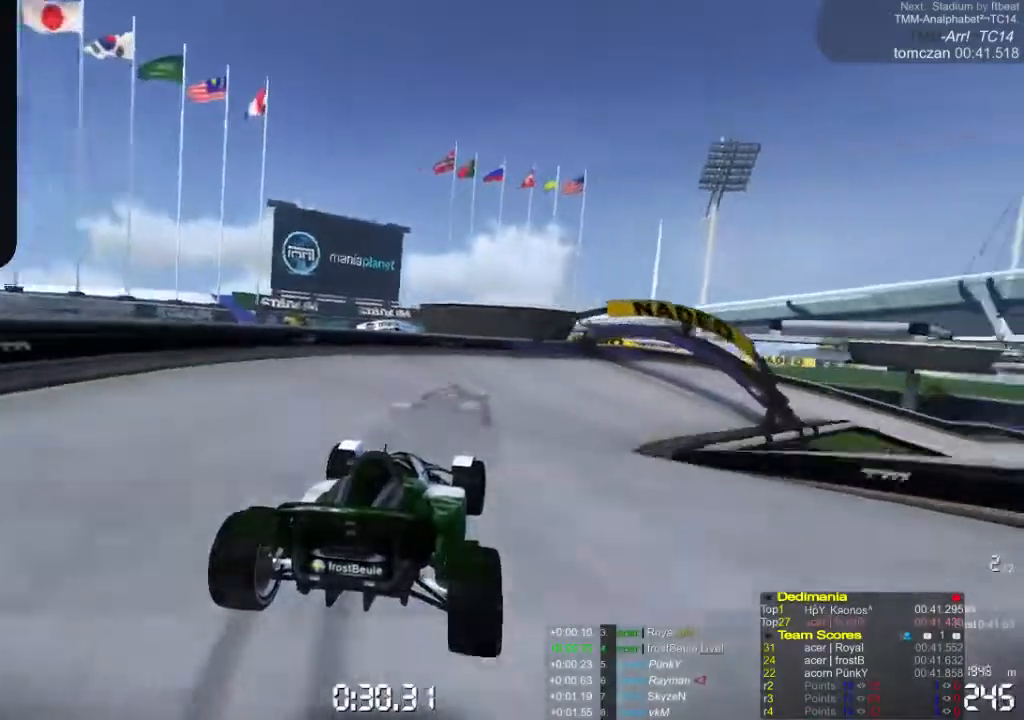
Gameplay with a controller (Xbox layout); each line is a JSON object with the inputs held at the frame after it. "events" lists button and stick changes between this image and that frame as [ms after this image, input, new state], when the widget could be followed in between. Not read: L1 L2 L3 R1 R2 R3 right_stick.
{"buttons": ["A"], "left_stick": "right", "events": []}
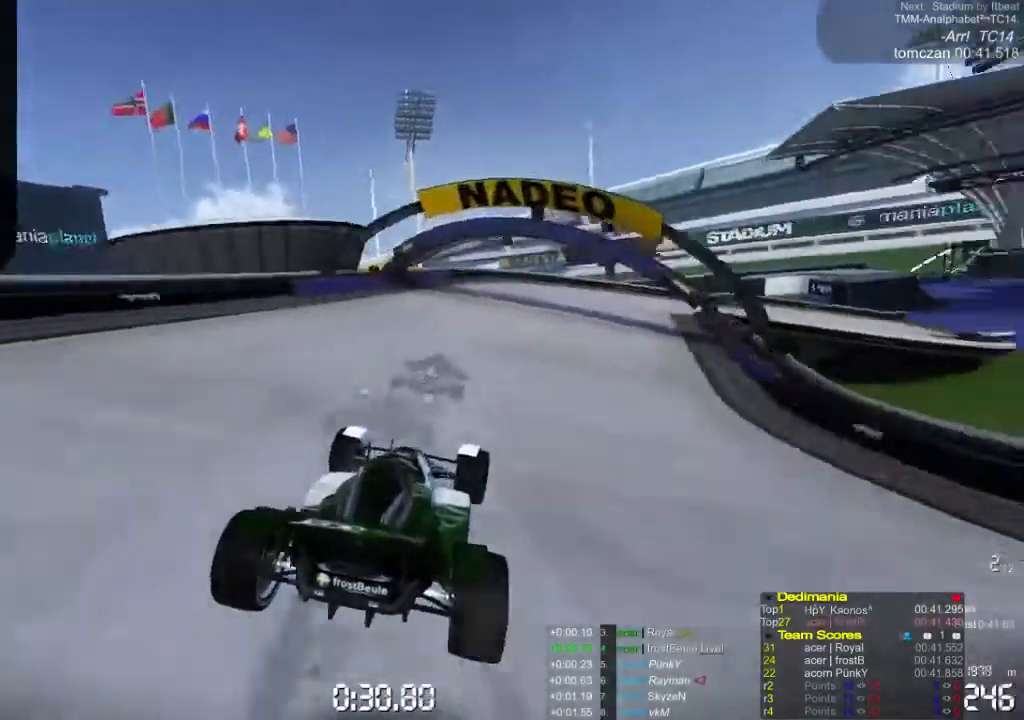
{"buttons": ["A"], "left_stick": "right", "events": []}
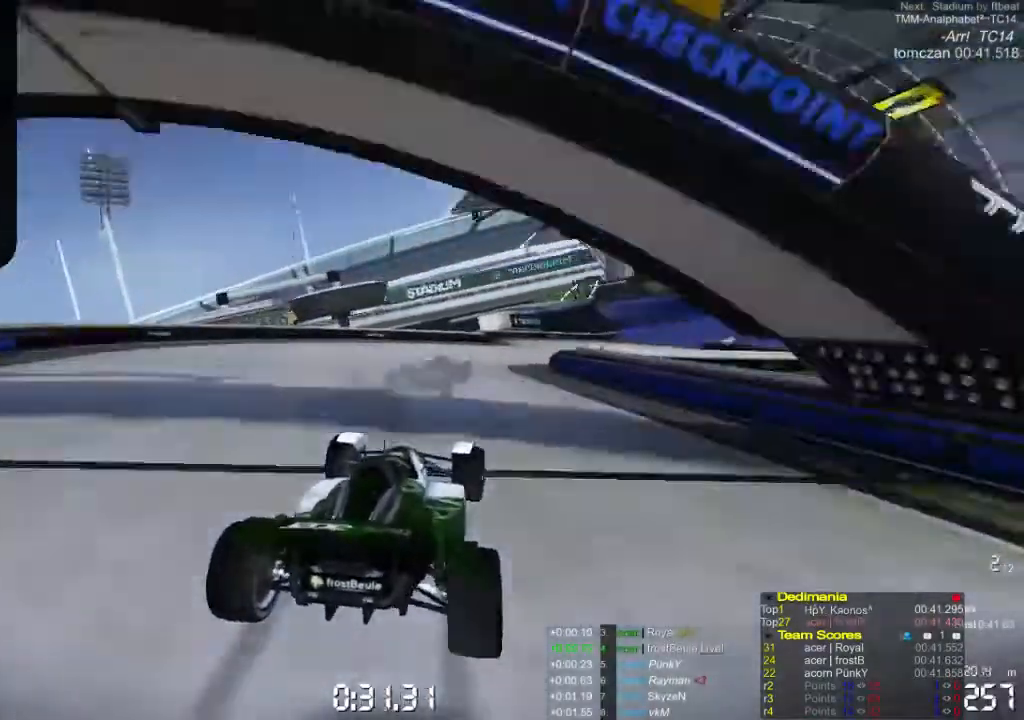
{"buttons": ["A"], "left_stick": "right", "events": []}
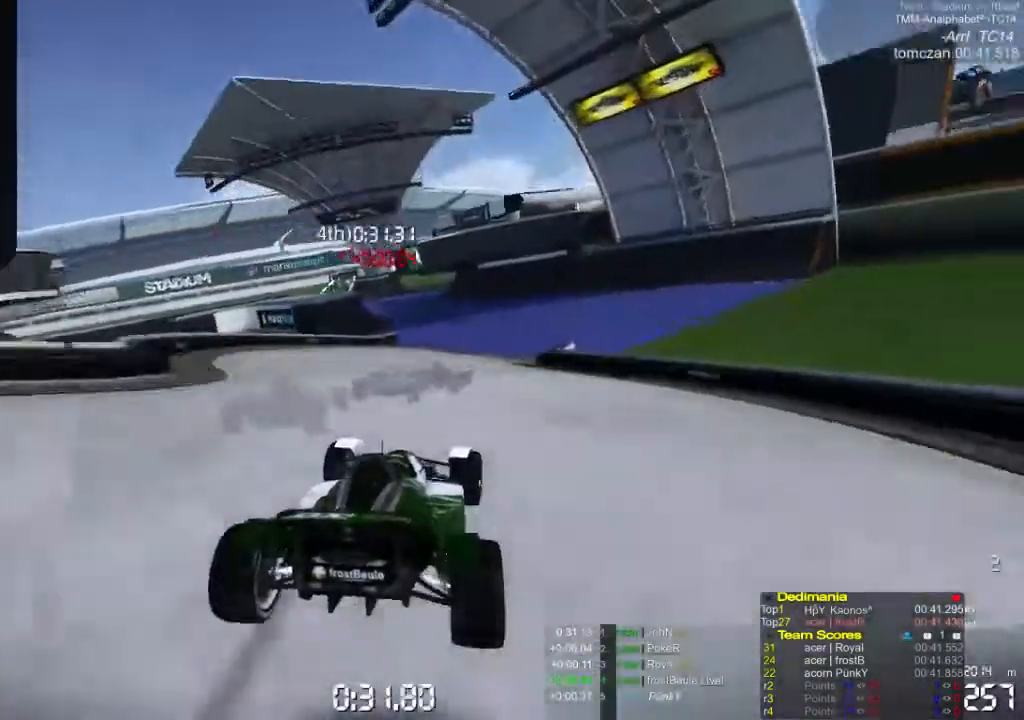
{"buttons": ["A"], "left_stick": "left", "events": [[100, "left_stick", "left"]]}
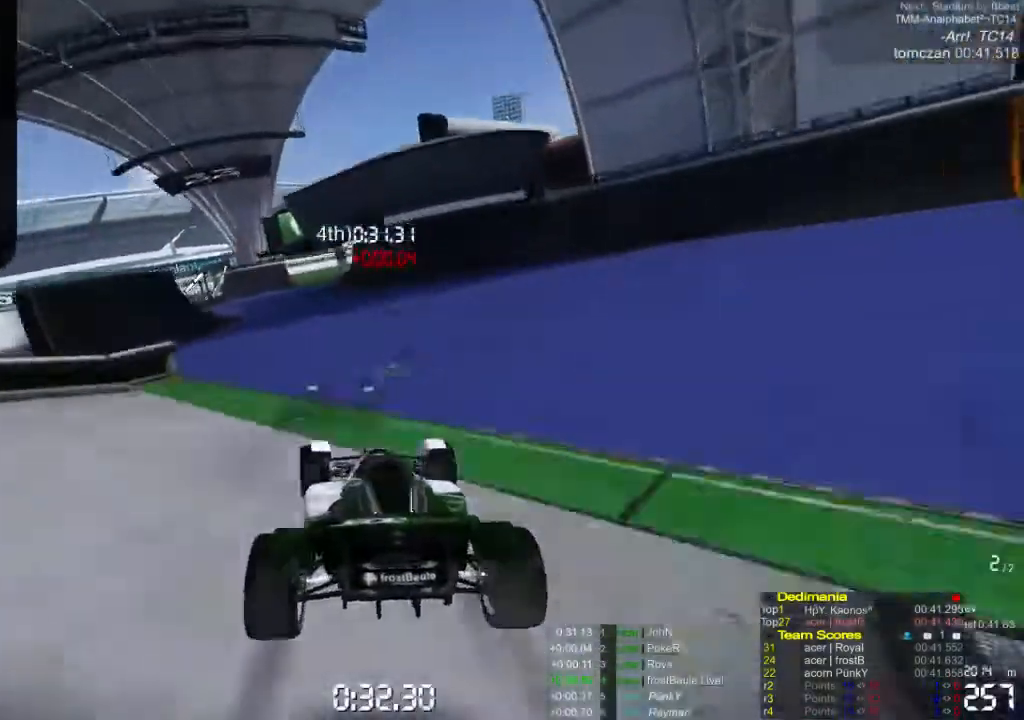
{"buttons": ["A"], "left_stick": "left", "events": []}
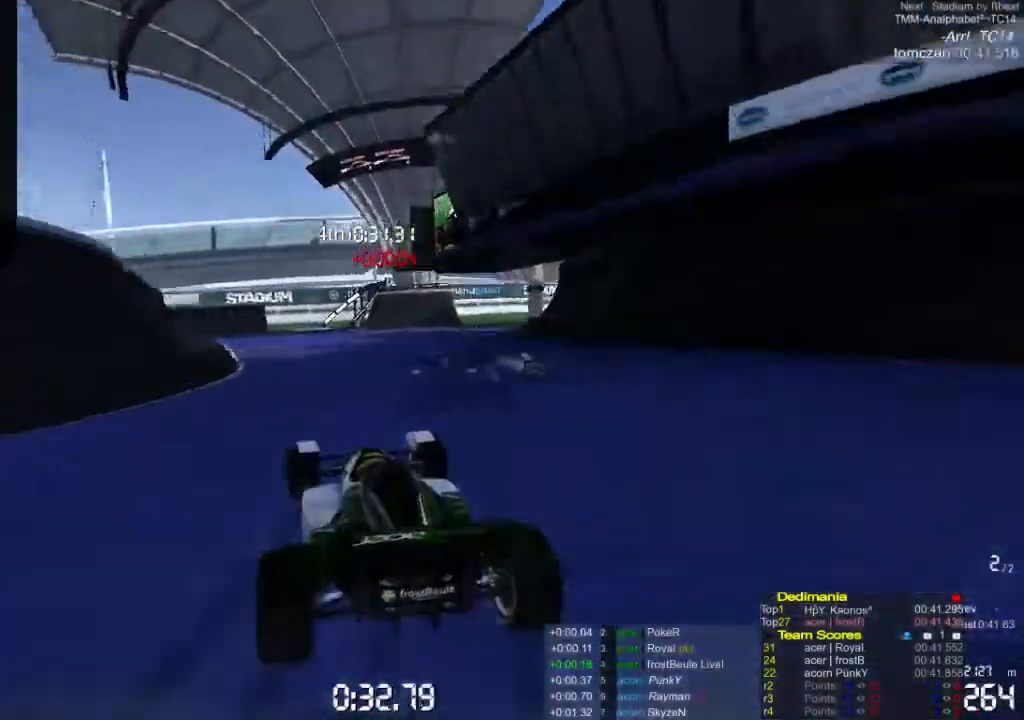
{"buttons": ["A"], "left_stick": "left", "events": []}
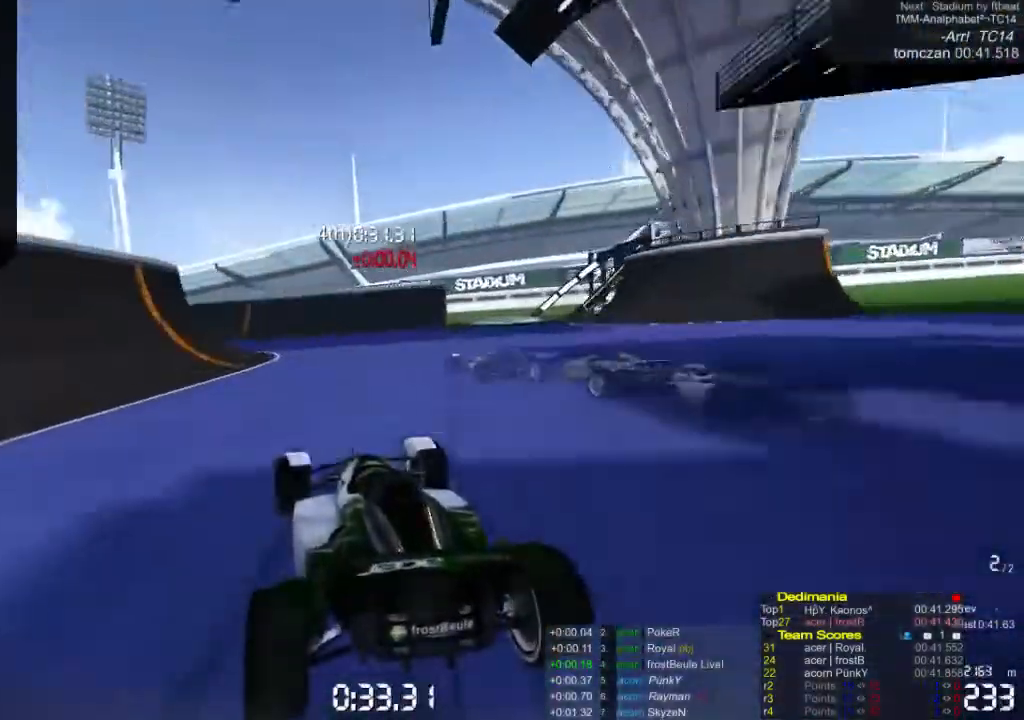
{"buttons": ["A"], "left_stick": "left", "events": []}
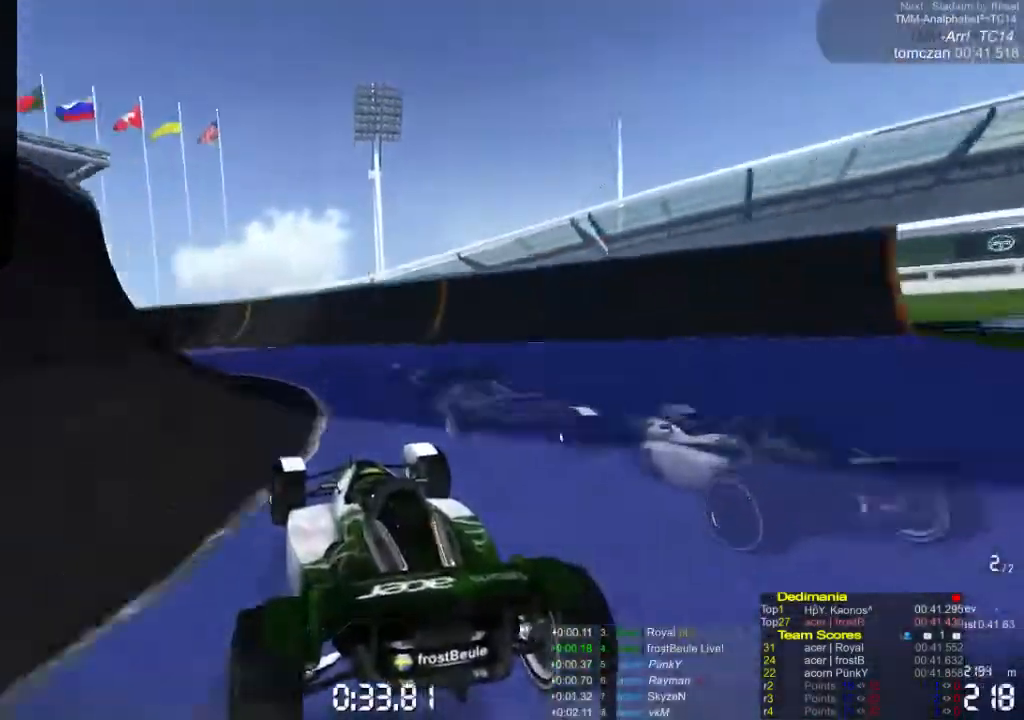
{"buttons": ["A"], "left_stick": "left", "events": []}
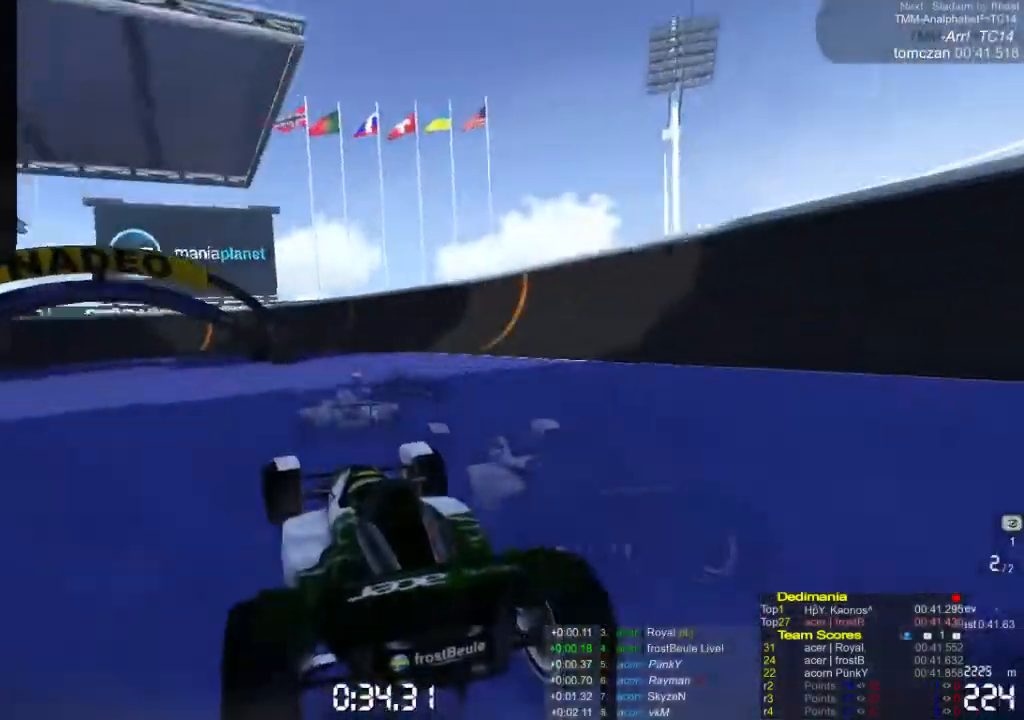
{"buttons": ["A"], "left_stick": "left", "events": []}
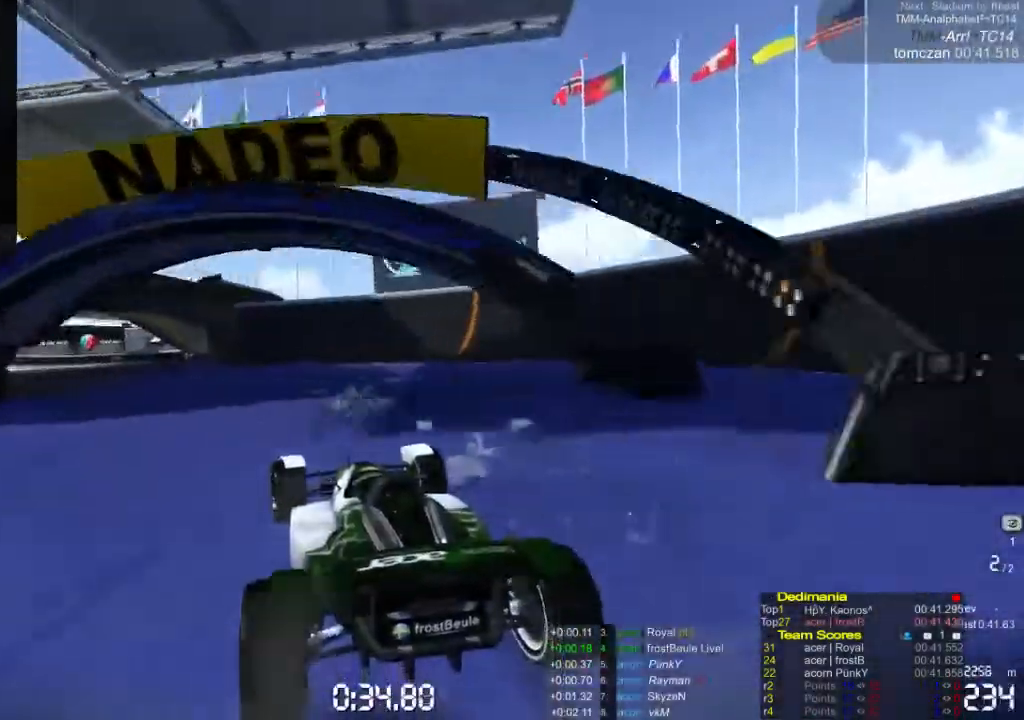
{"buttons": ["A"], "left_stick": "left", "events": []}
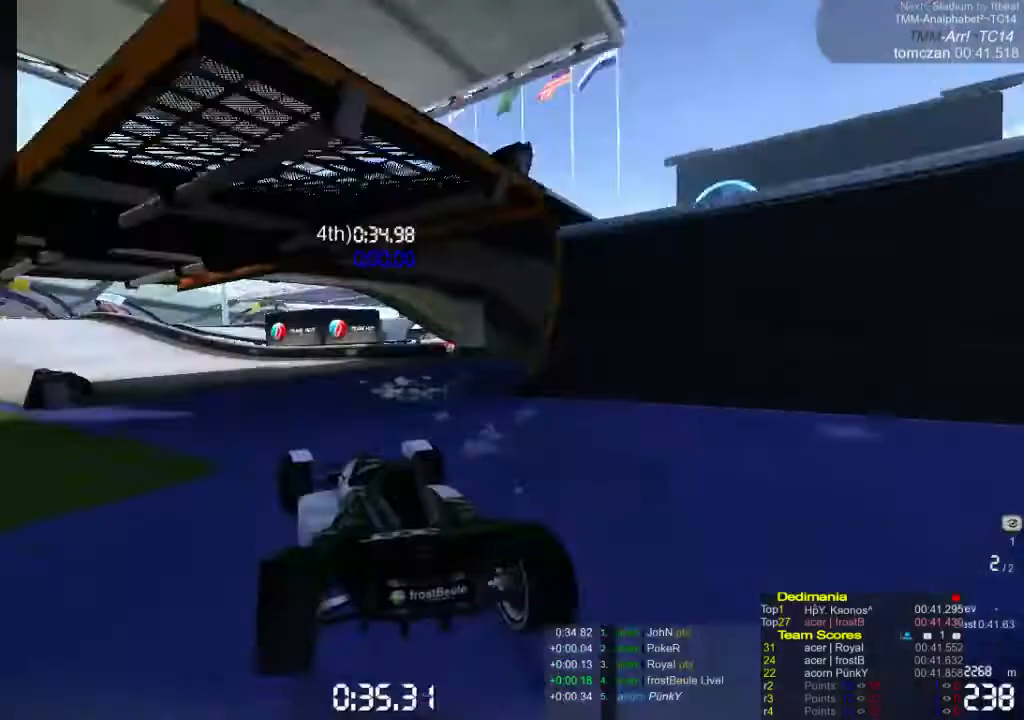
{"buttons": ["A"], "left_stick": "left", "events": []}
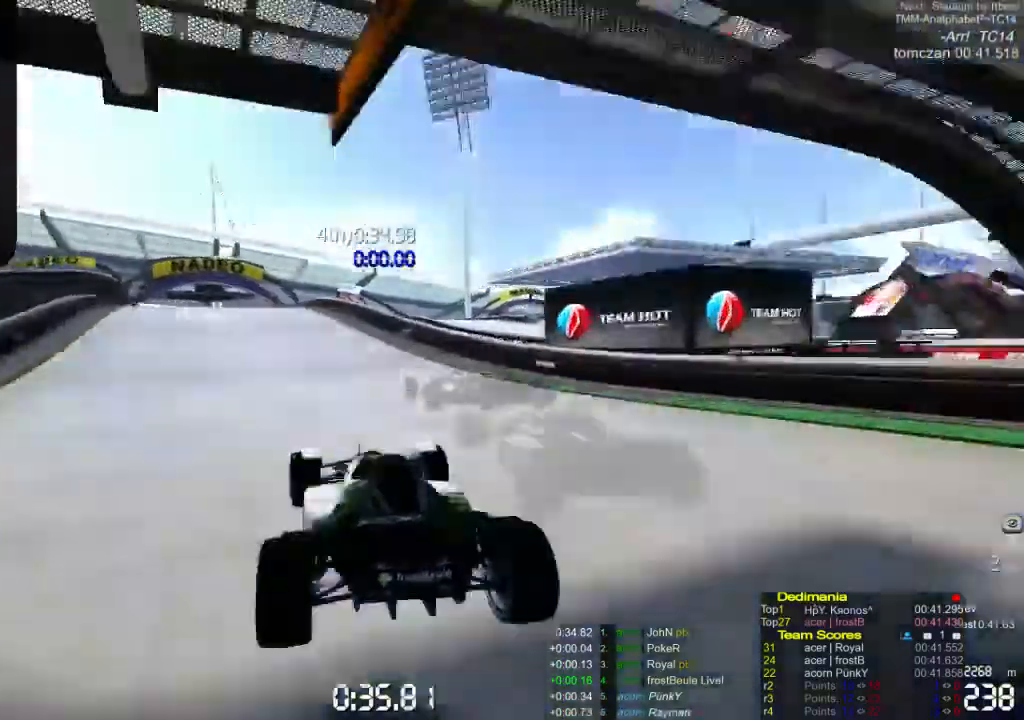
{"buttons": ["A"], "left_stick": "right", "events": [[333, "left_stick", "center"], [467, "left_stick", "right"]]}
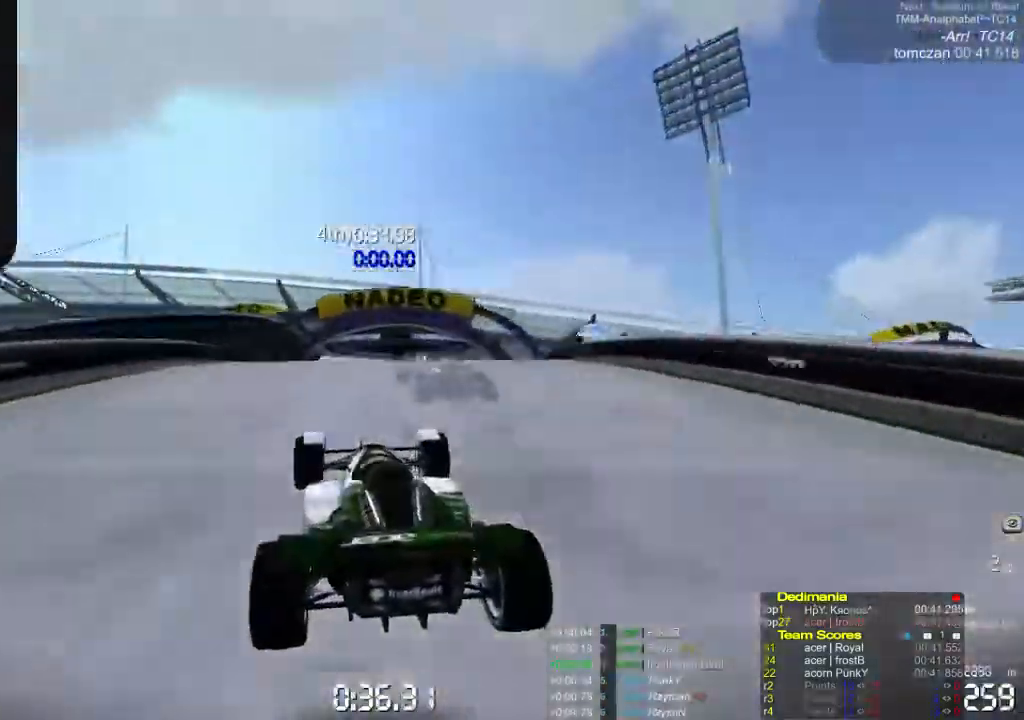
{"buttons": ["A"], "left_stick": "center", "events": [[233, "left_stick", "center"]]}
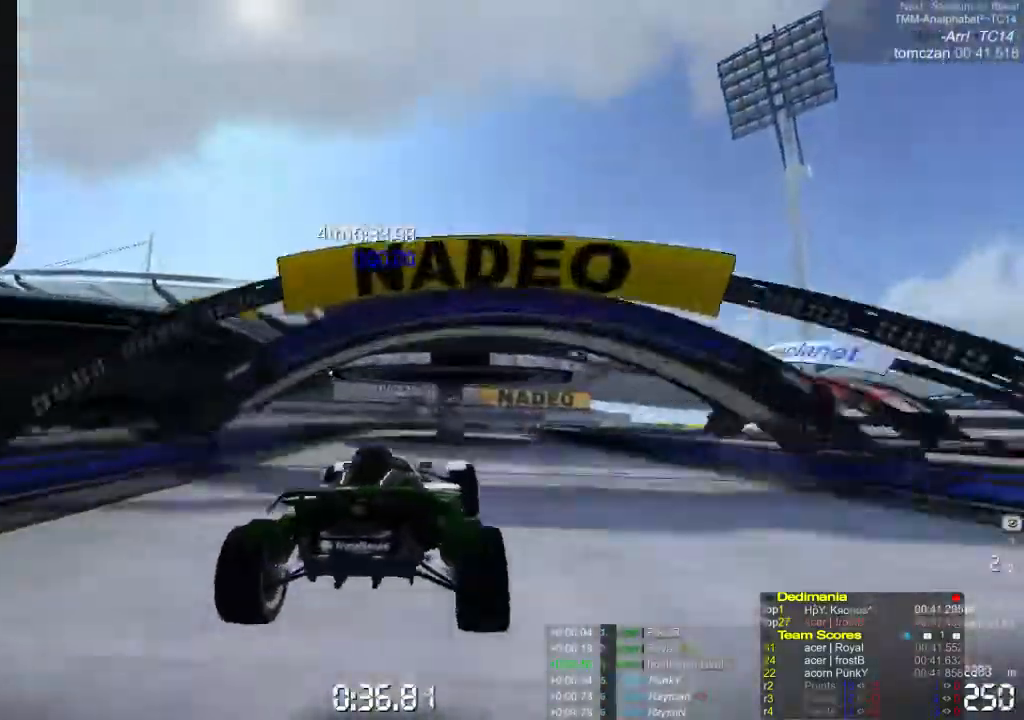
{"buttons": ["A"], "left_stick": "center", "events": []}
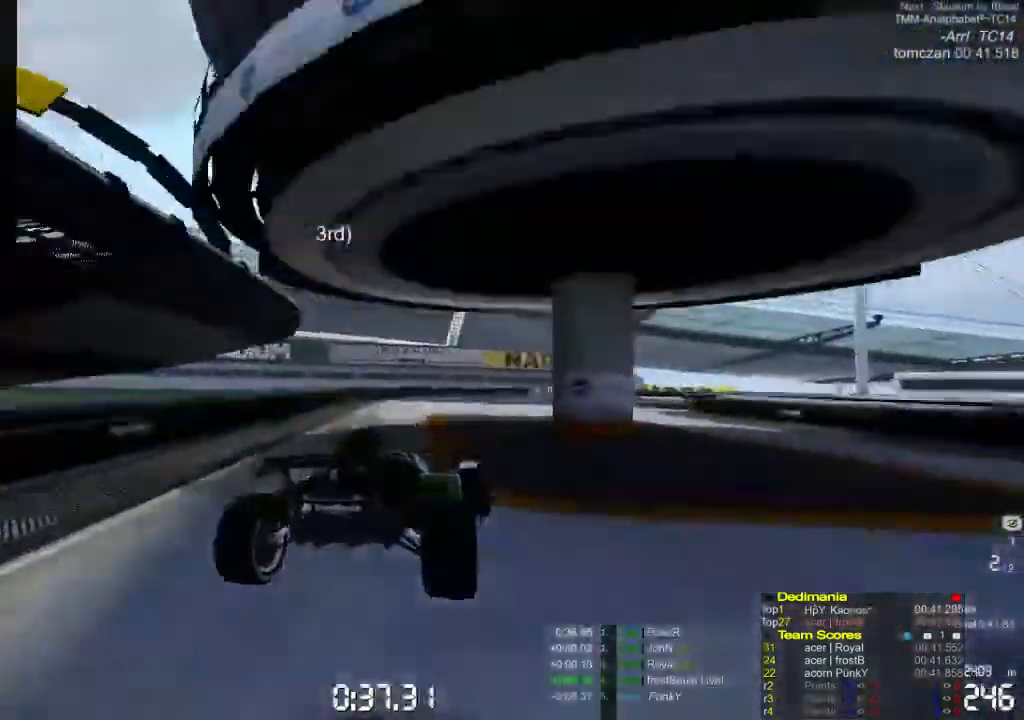
{"buttons": ["A"], "left_stick": "right", "events": [[33, "left_stick", "right"]]}
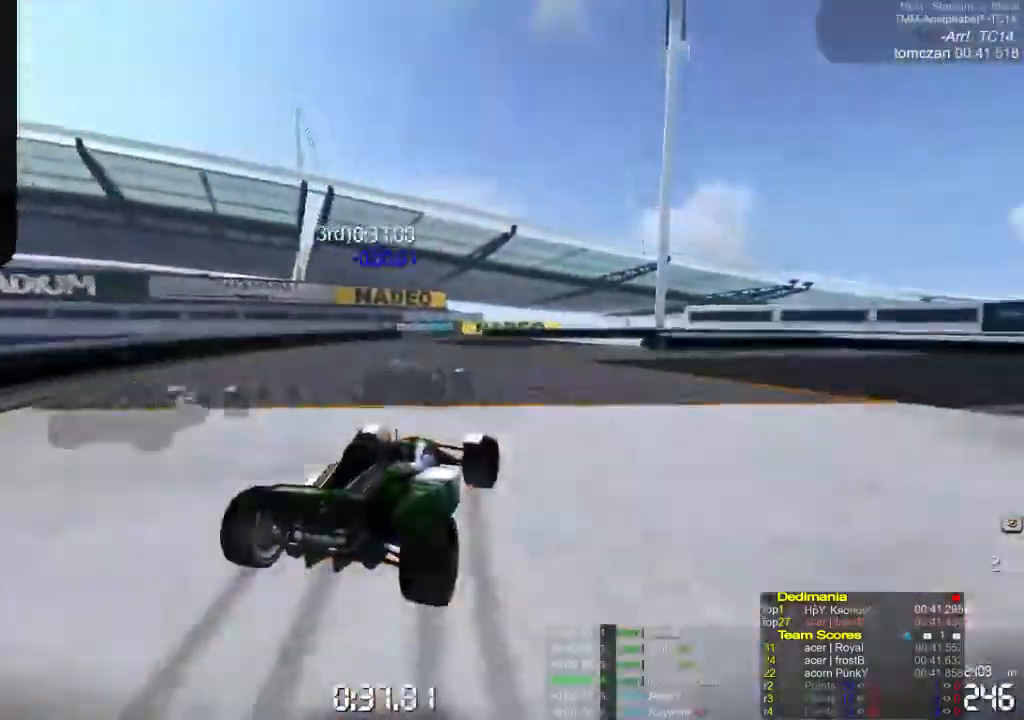
{"buttons": ["A"], "left_stick": "right", "events": []}
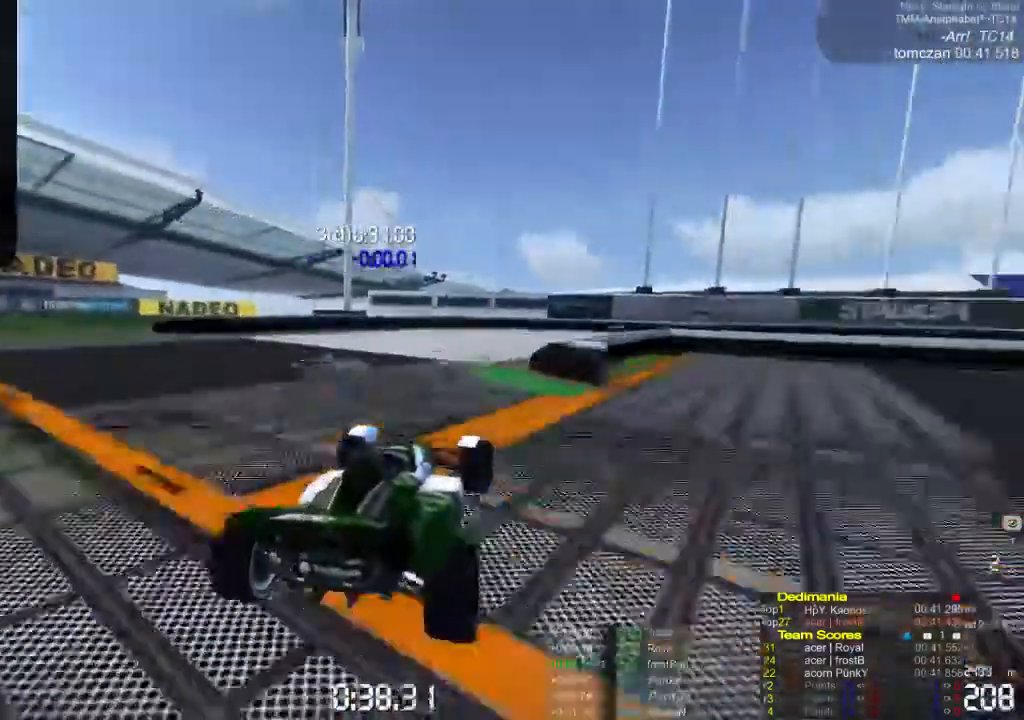
{"buttons": ["A"], "left_stick": "right", "events": []}
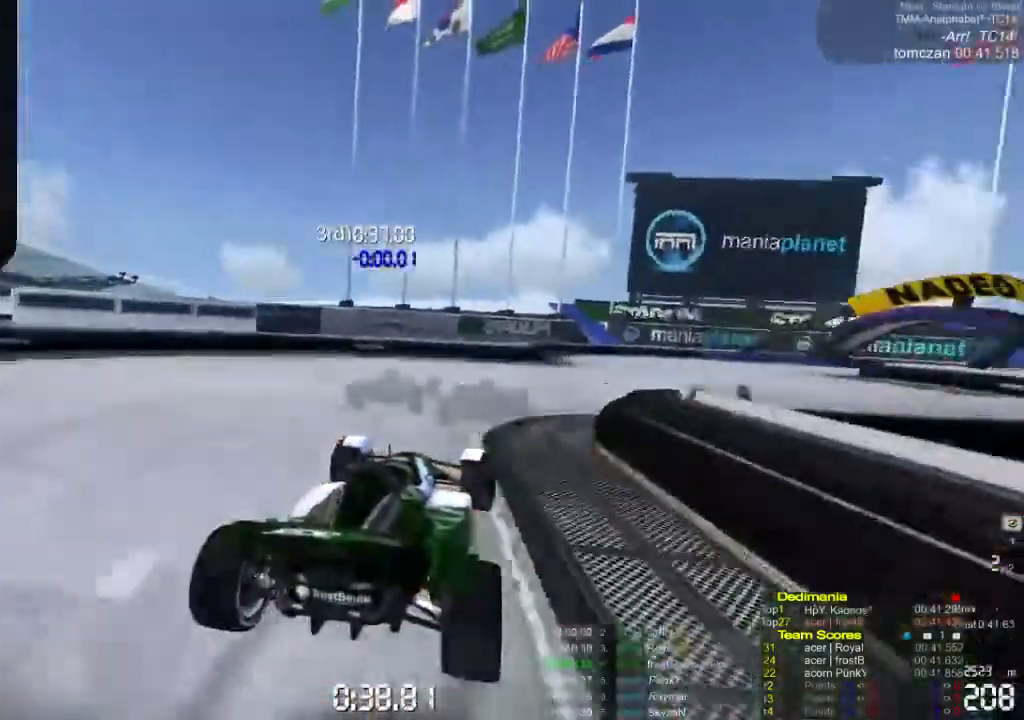
{"buttons": ["A"], "left_stick": "right", "events": []}
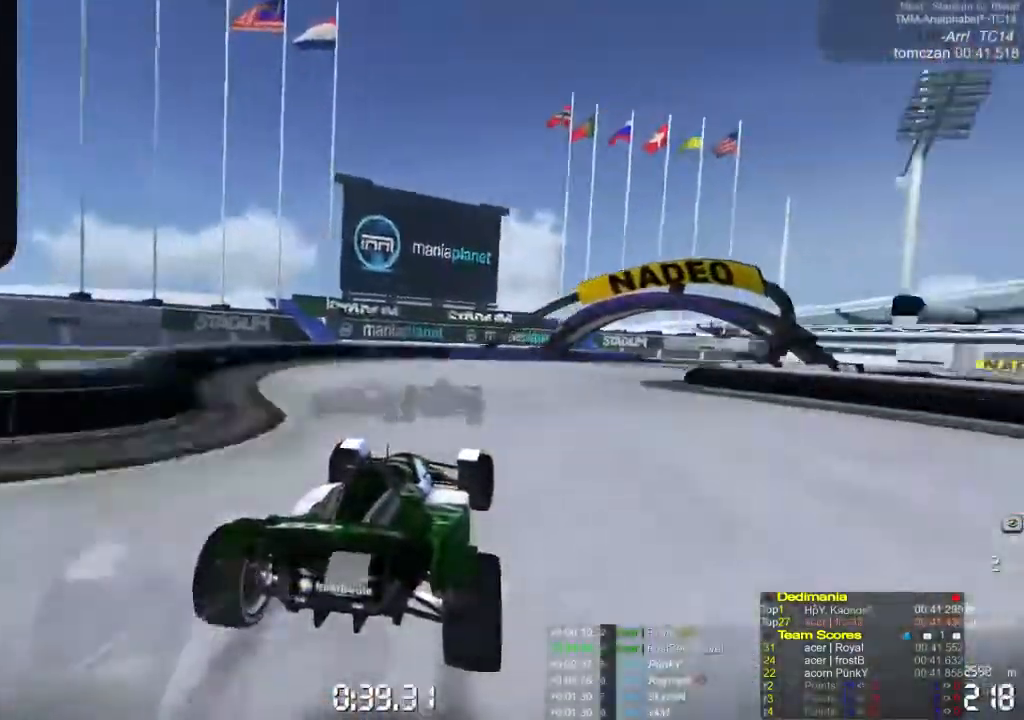
{"buttons": ["A"], "left_stick": "right", "events": []}
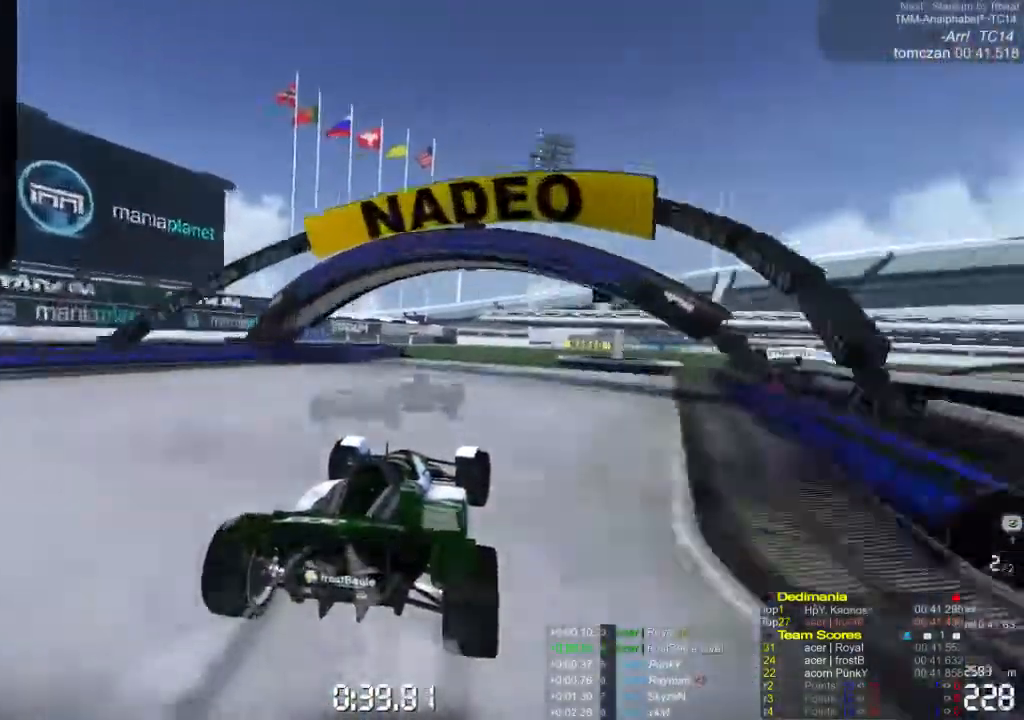
{"buttons": ["A"], "left_stick": "center", "events": [[367, "left_stick", "center"]]}
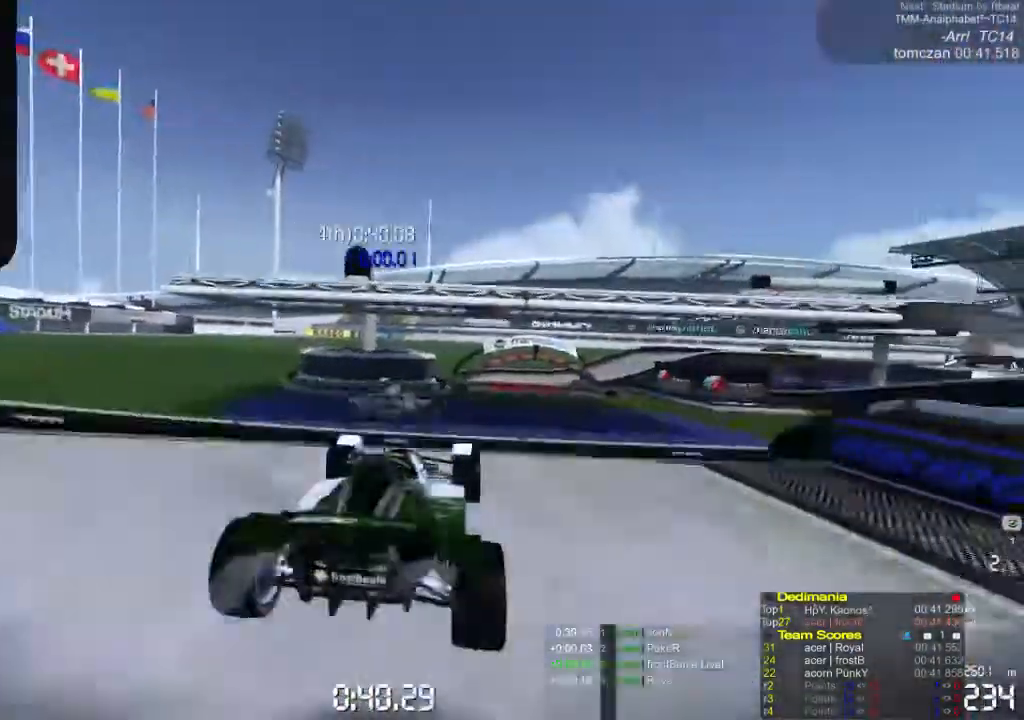
{"buttons": ["A"], "left_stick": "center", "events": []}
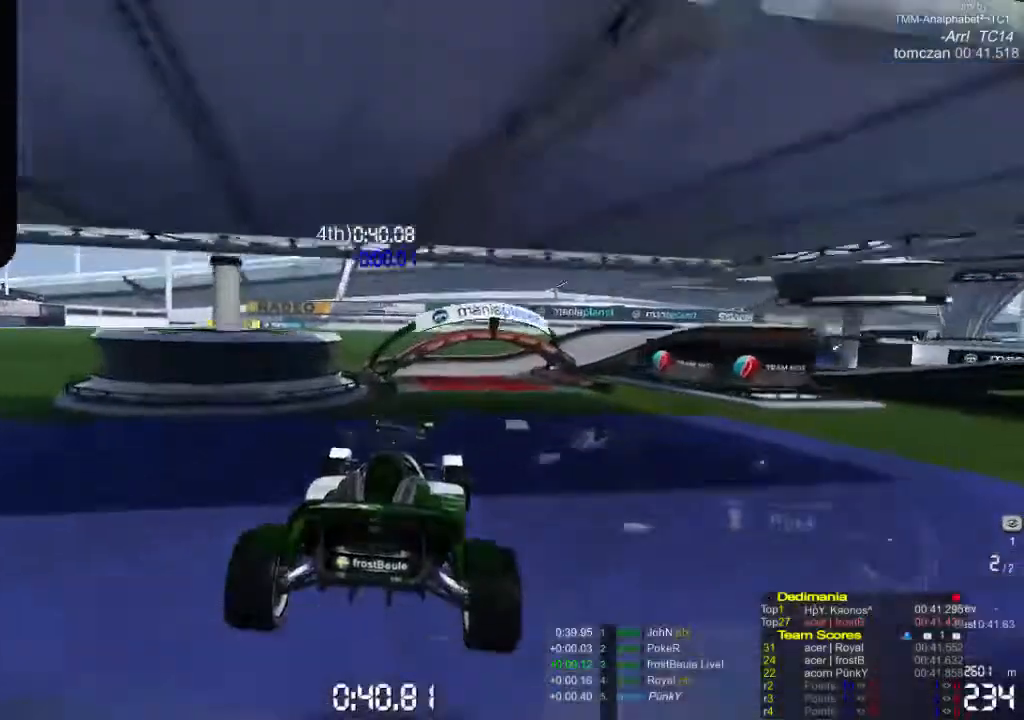
{"buttons": ["A"], "left_stick": "center", "events": [[400, "left_stick", "right"], [500, "left_stick", "center"]]}
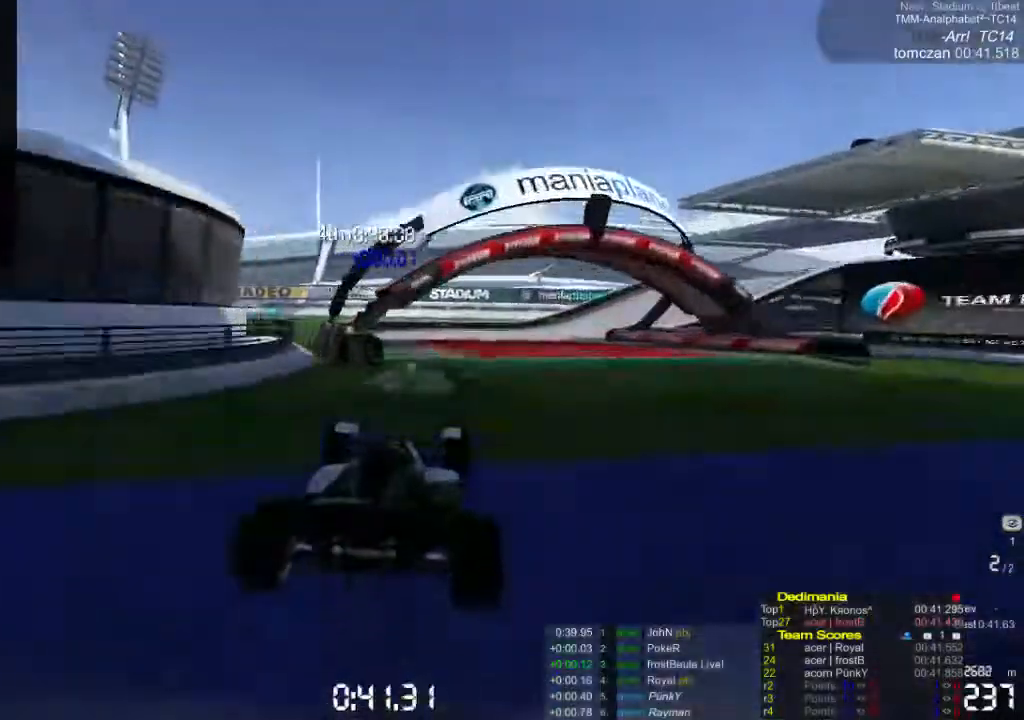
{"buttons": ["A"], "left_stick": "center", "events": [[133, "left_stick", "left"], [267, "left_stick", "center"]]}
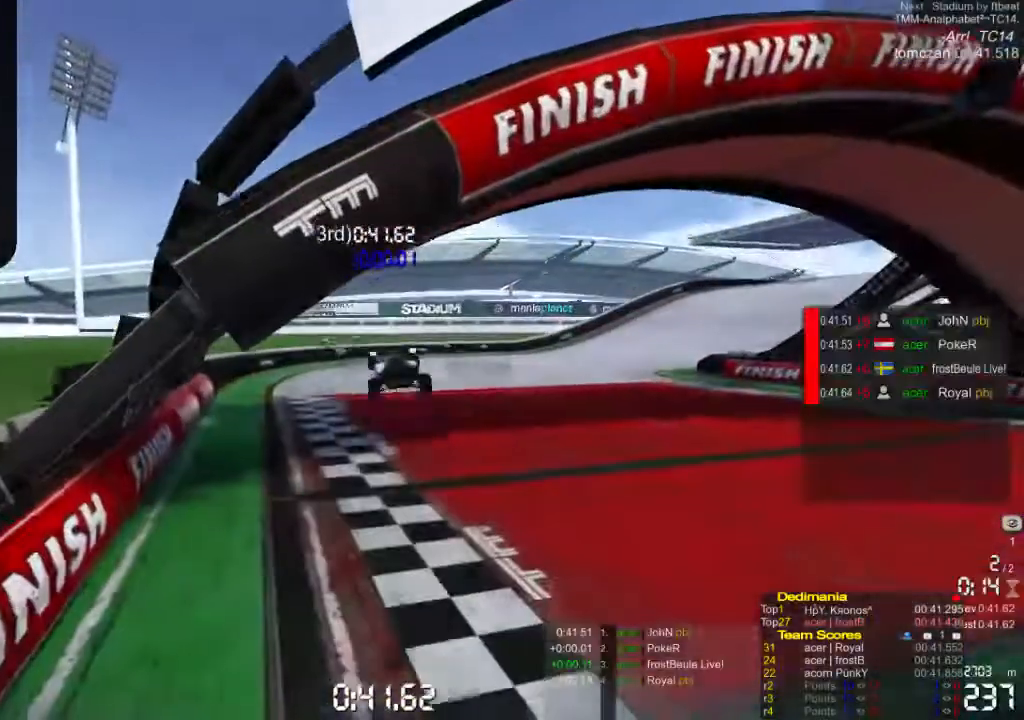
{"buttons": [], "left_stick": "center", "events": [[100, "A", "up"]]}